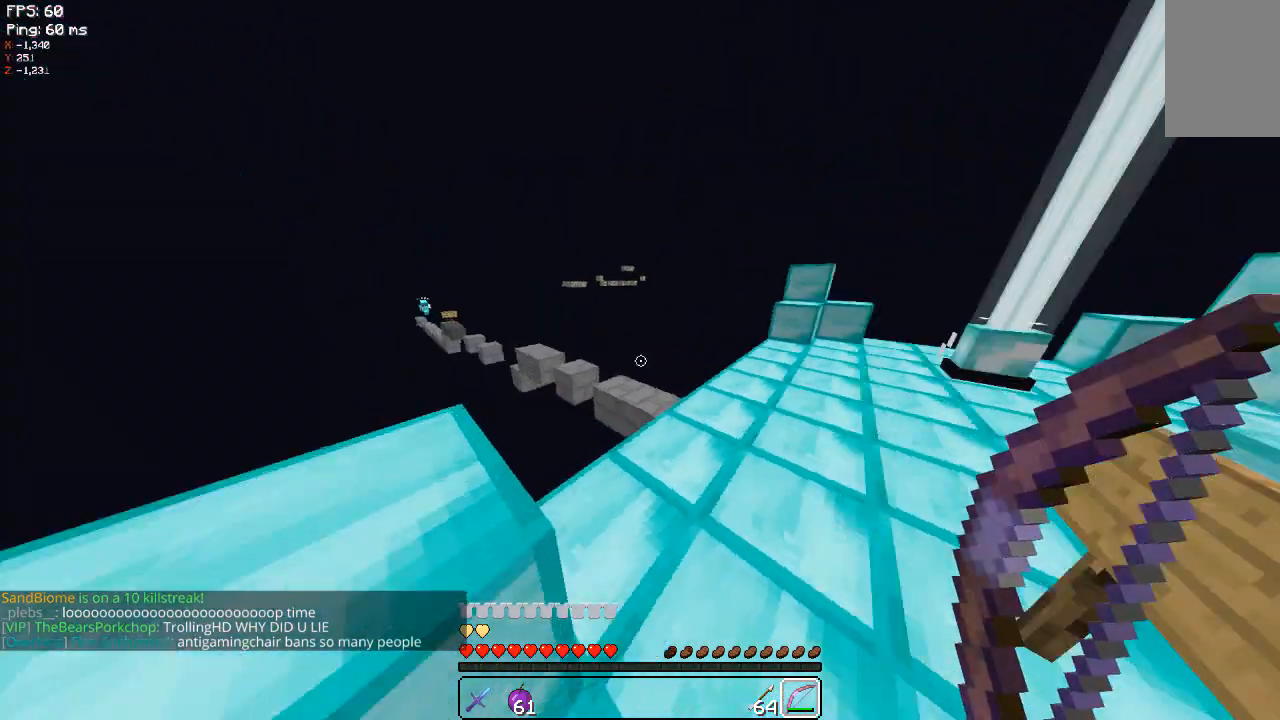
Gameplay with keyboard and mouse; each line is a JSON object with the keys and mouse buttons held at the frame after it. "events" lists presses ("down") and releases ("up") of "a", "d", "s", "space", "w", "mouse_left" and "mouse_right" between this image and that frame as [ms after this image, input, new state], when the widget could be followed in between. "mouse_left", "mouse_right" = the "left", "right" buttons of the "mouse" list. No other keys are recorded. Fast repeated clicks can show as one long hold. Mouse movement is not recorded.
{"keys": ["d", "w"], "mouse": [], "events": [[140, "d", "up"], [420, "d", "down"]]}
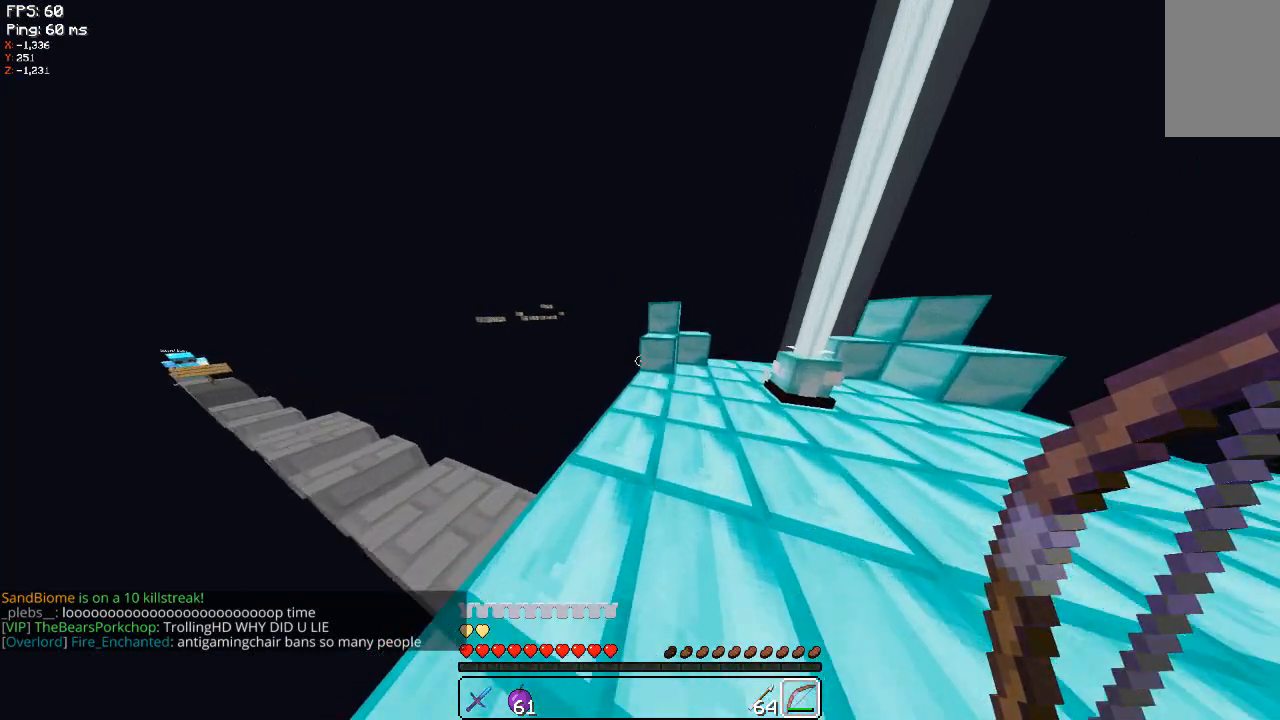
{"keys": ["d", "w"], "mouse": [], "events": [[240, "d", "up"], [420, "d", "down"]]}
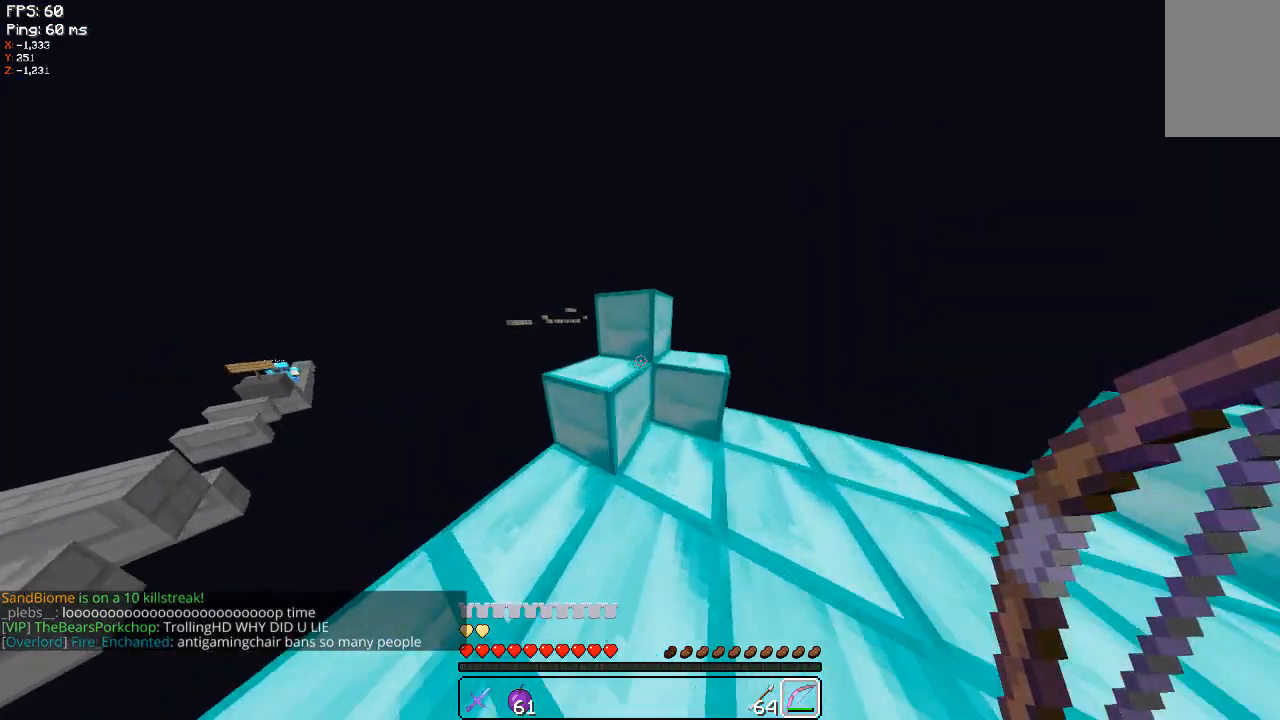
{"keys": [], "mouse": [], "events": [[20, "d", "up"], [340, "w", "up"]]}
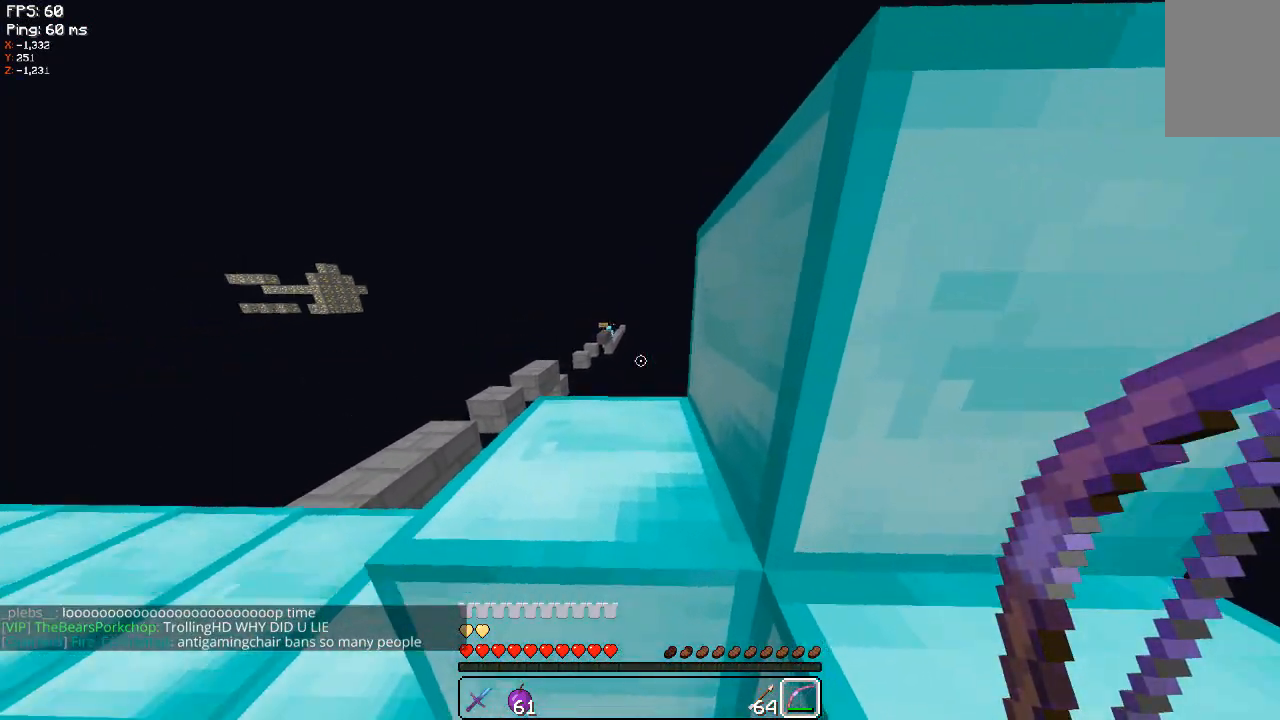
{"keys": [], "mouse": [], "events": []}
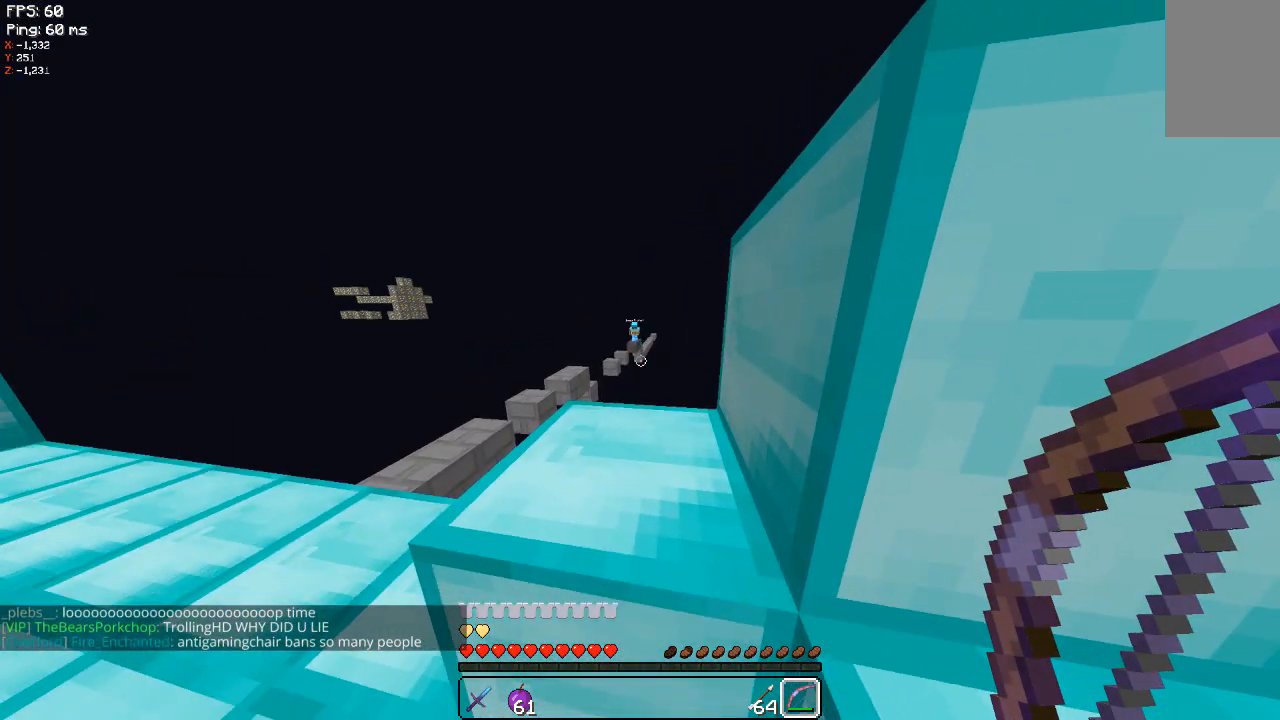
{"keys": [], "mouse": [], "events": []}
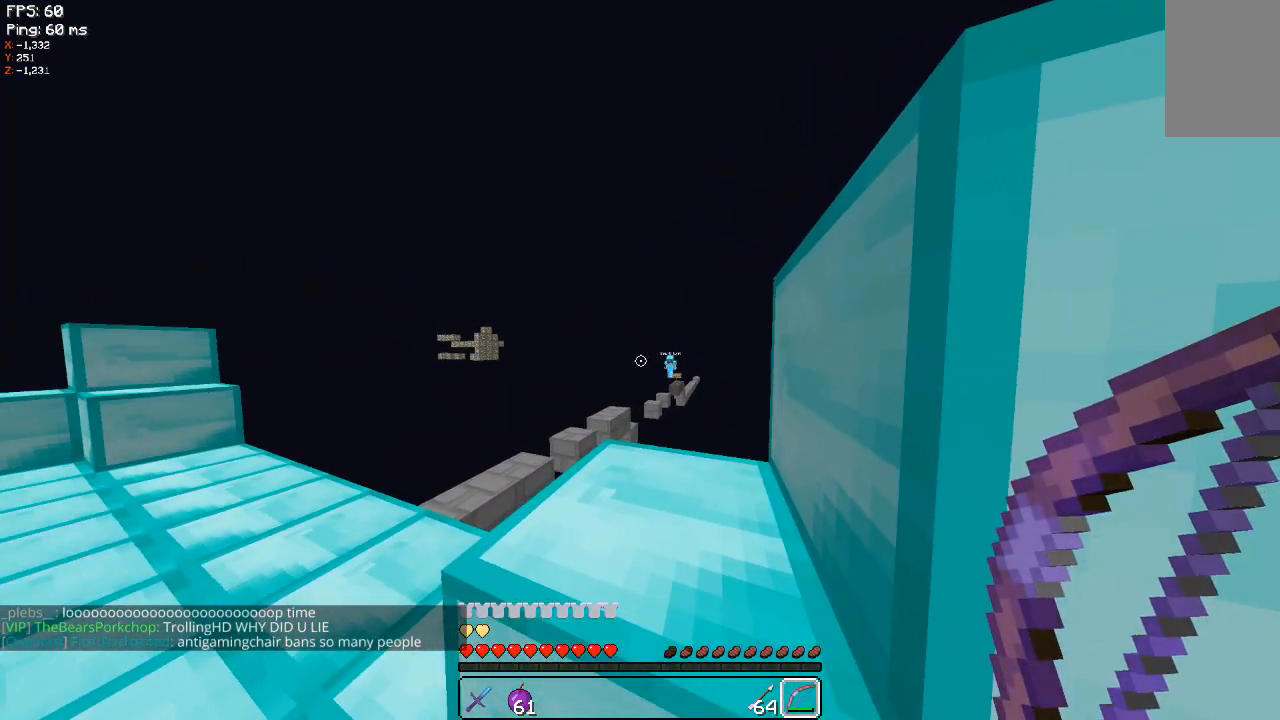
{"keys": ["a"], "mouse": [], "events": [[420, "a", "down"]]}
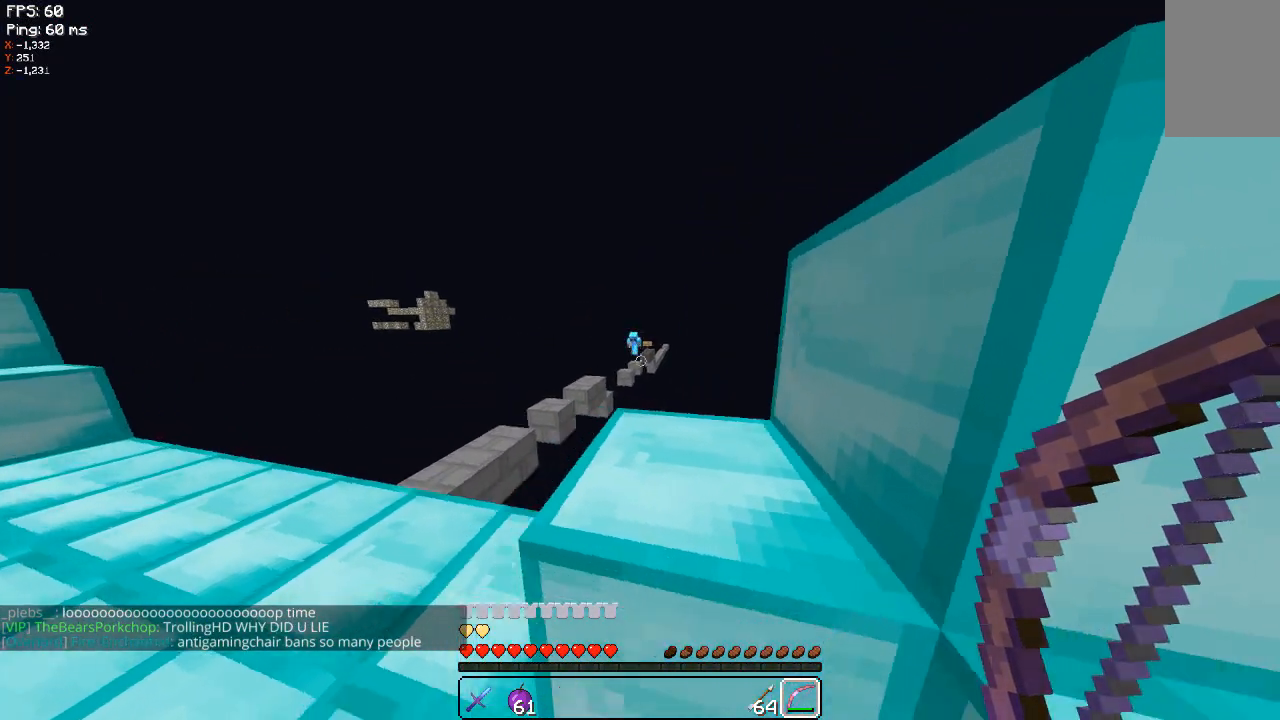
{"keys": ["a"], "mouse": ["right"], "events": [[380, "mouse_right", "down"]]}
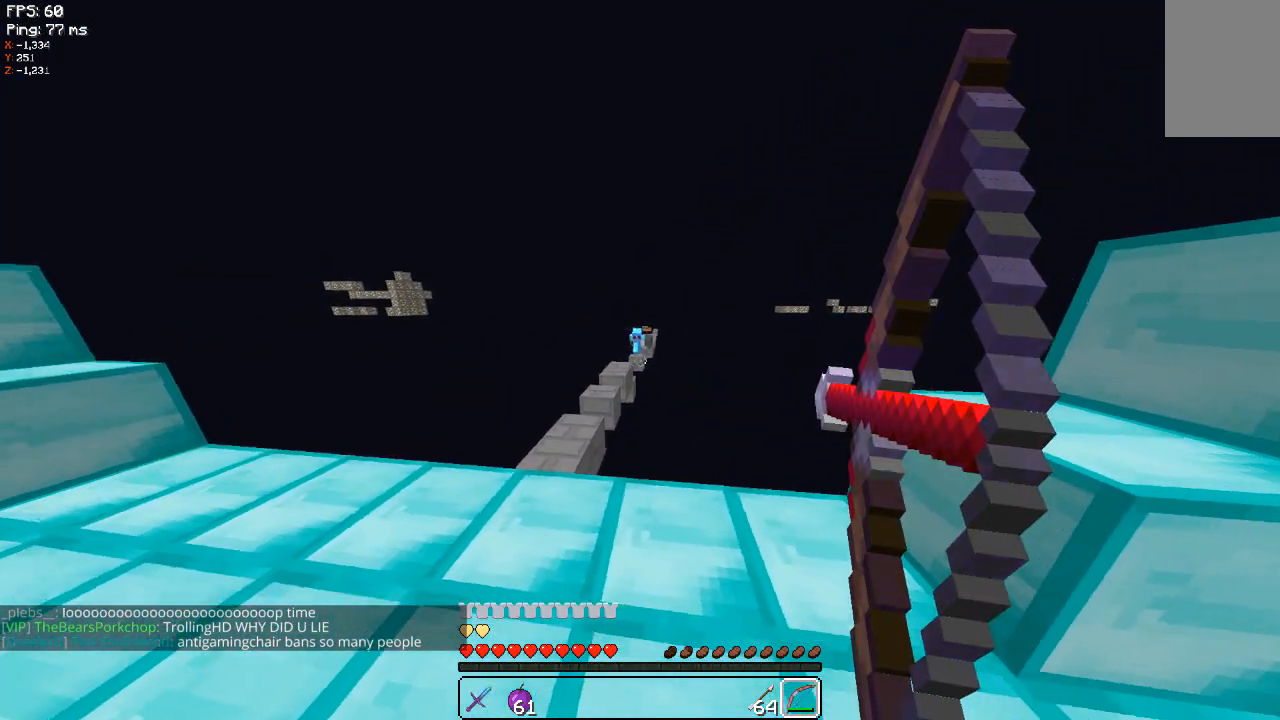
{"keys": ["a"], "mouse": ["right"], "events": []}
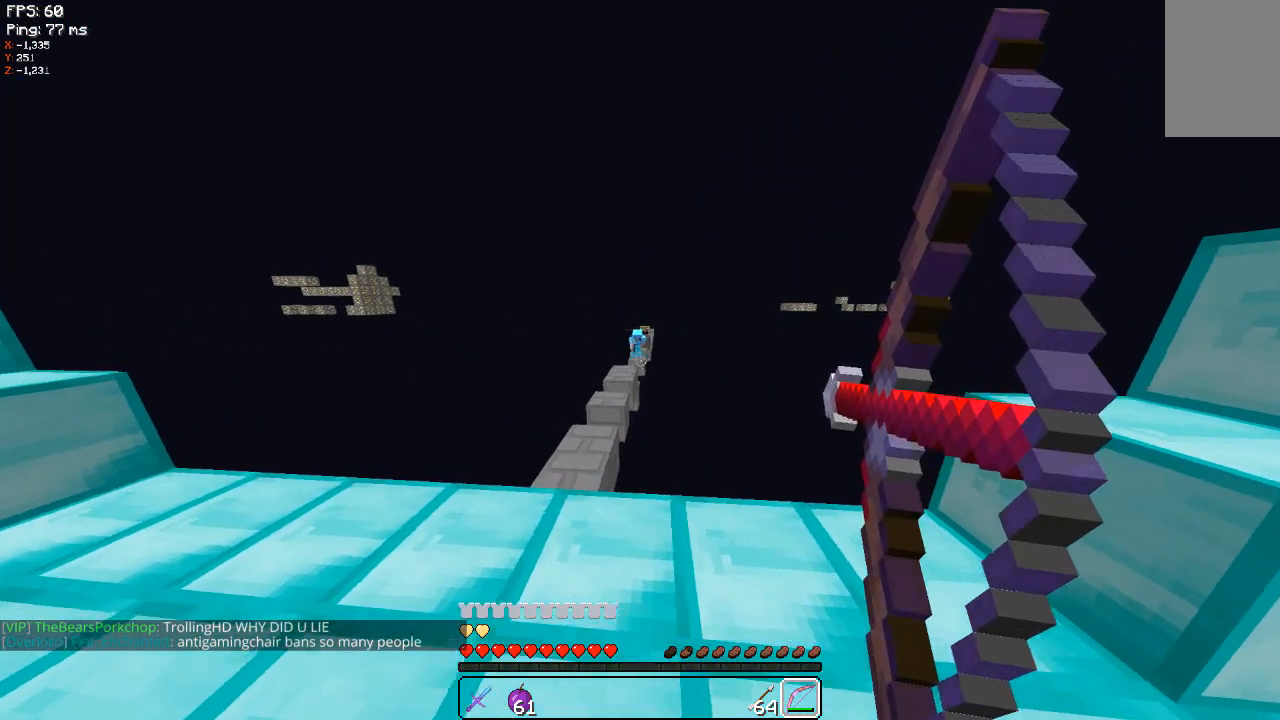
{"keys": [], "mouse": ["right"], "events": [[20, "a", "up"]]}
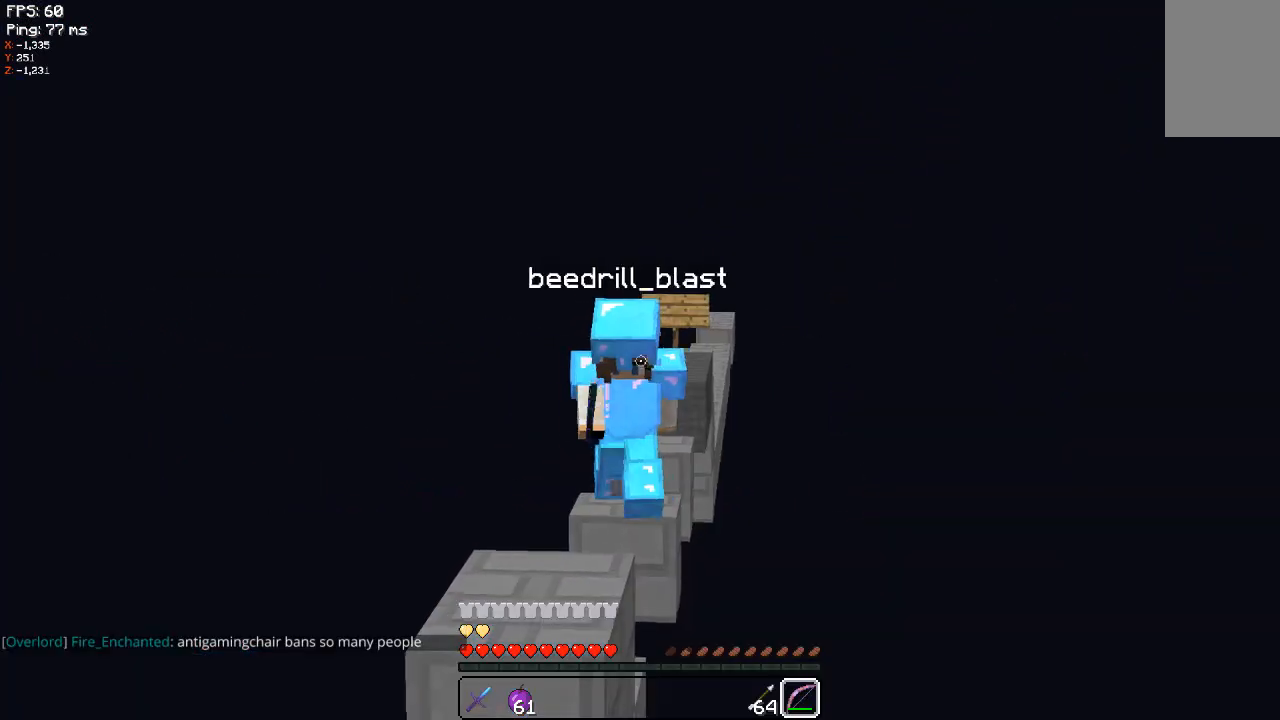
{"keys": [], "mouse": ["right"], "events": []}
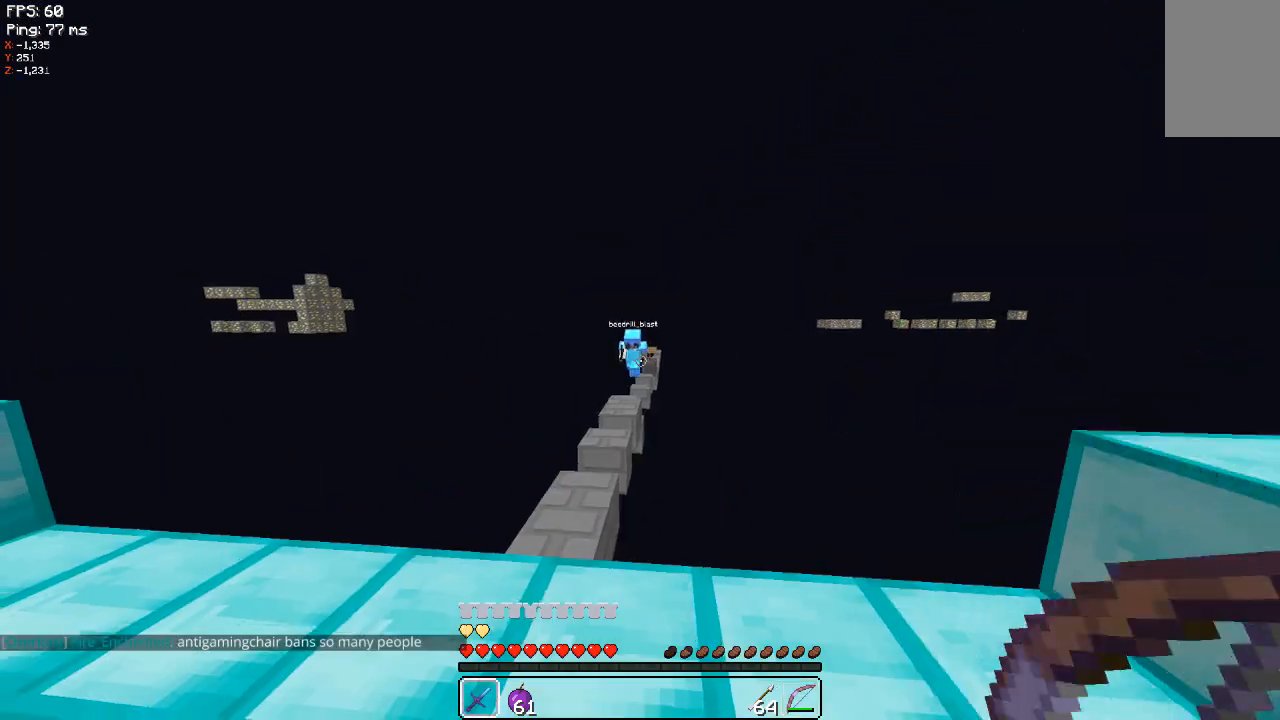
{"keys": ["d"], "mouse": [], "events": [[200, "d", "down"], [240, "mouse_right", "up"]]}
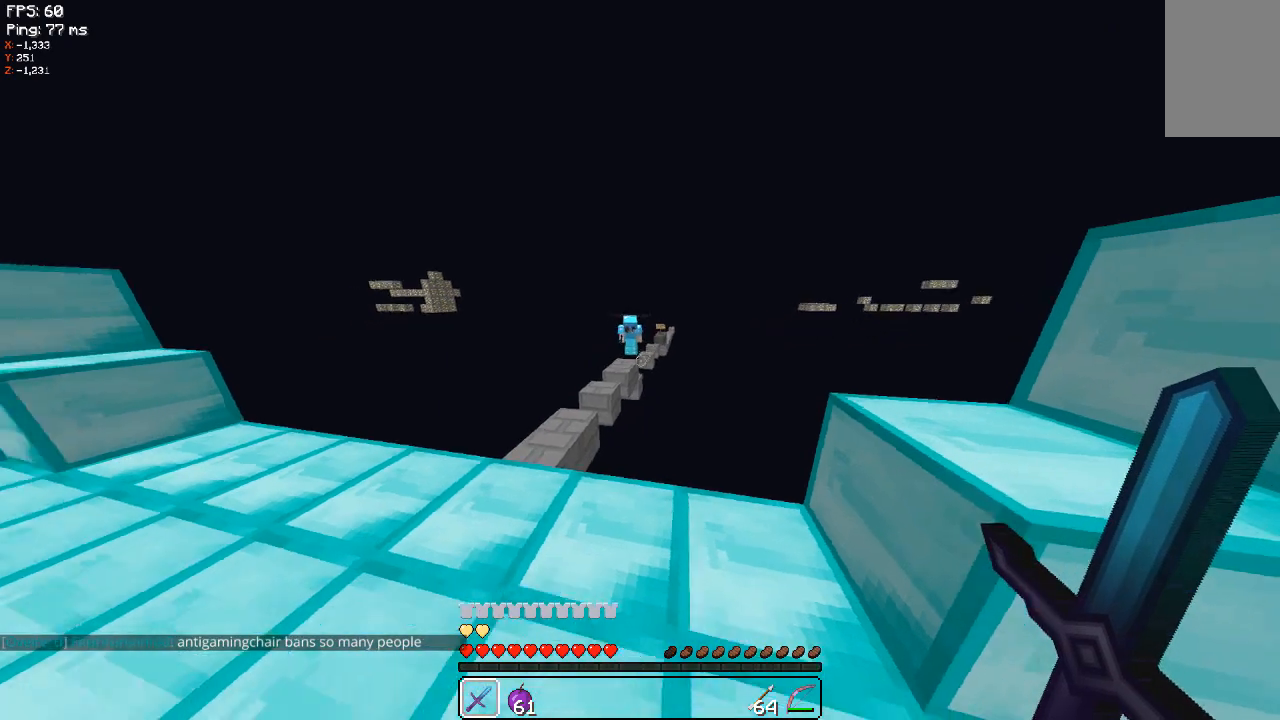
{"keys": [], "mouse": [], "events": [[340, "d", "up"]]}
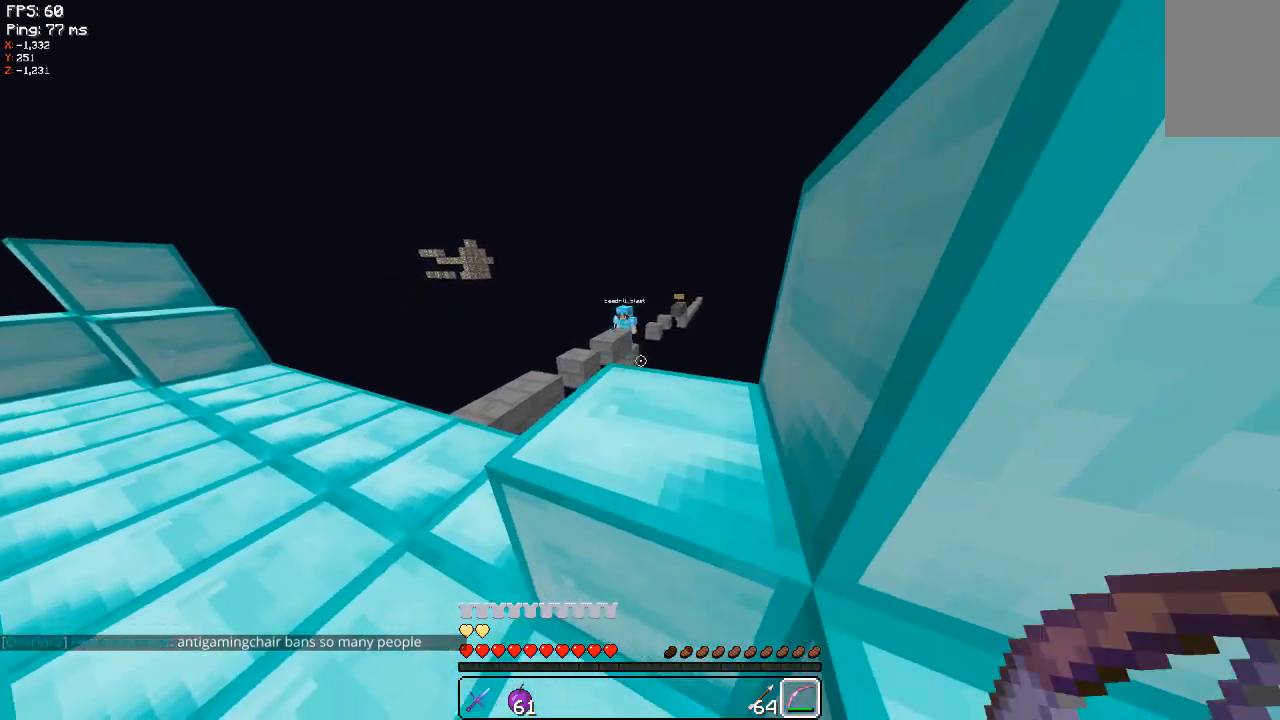
{"keys": [], "mouse": [], "events": []}
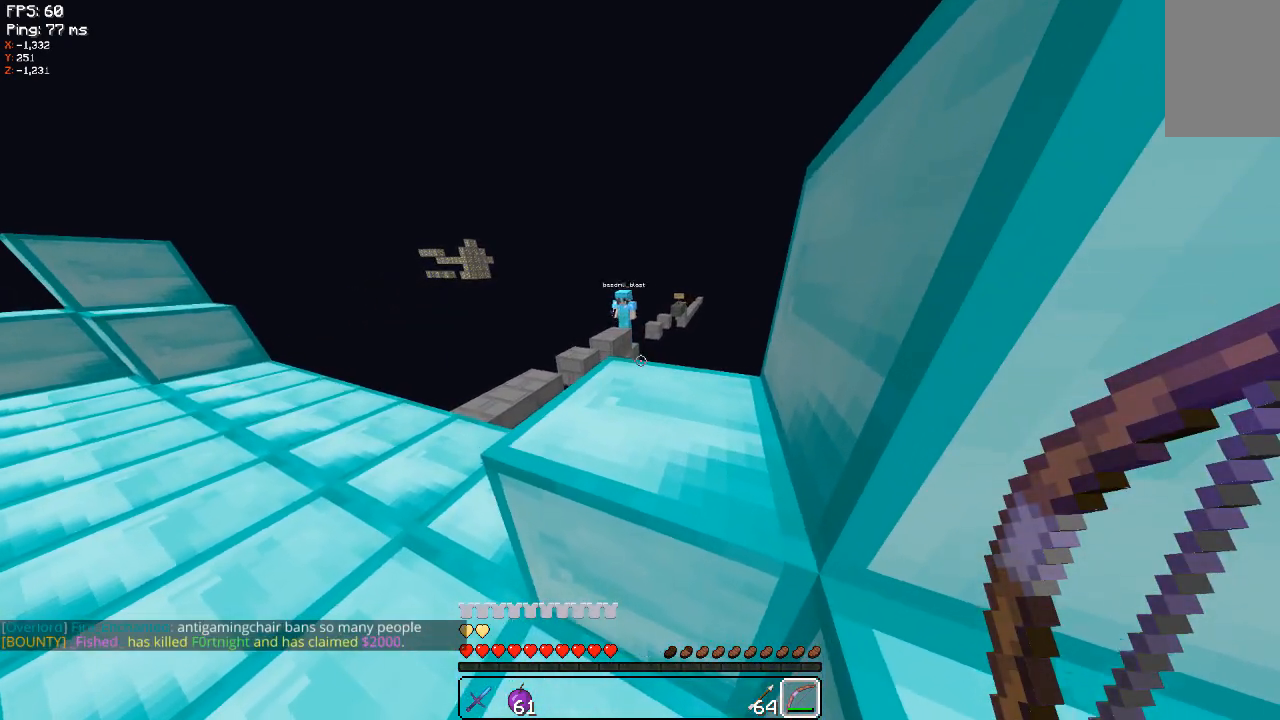
{"keys": ["d"], "mouse": [], "events": [[440, "d", "down"]]}
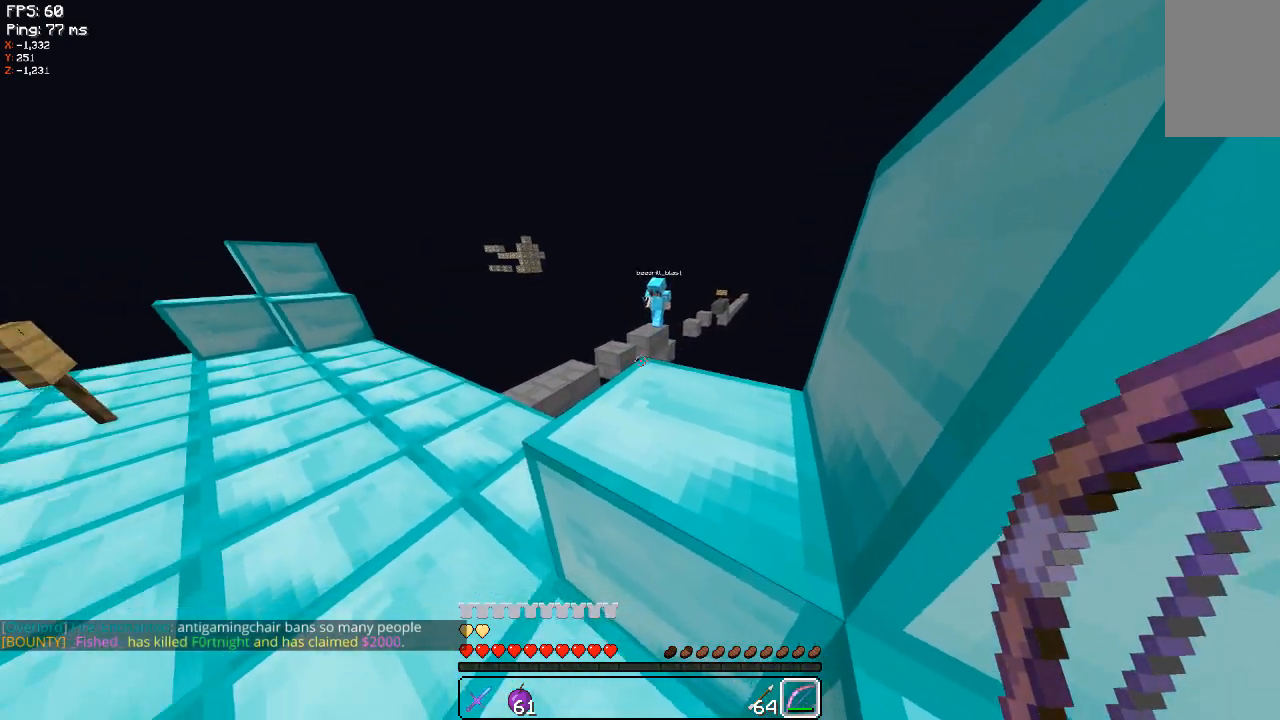
{"keys": [], "mouse": [], "events": [[100, "d", "up"]]}
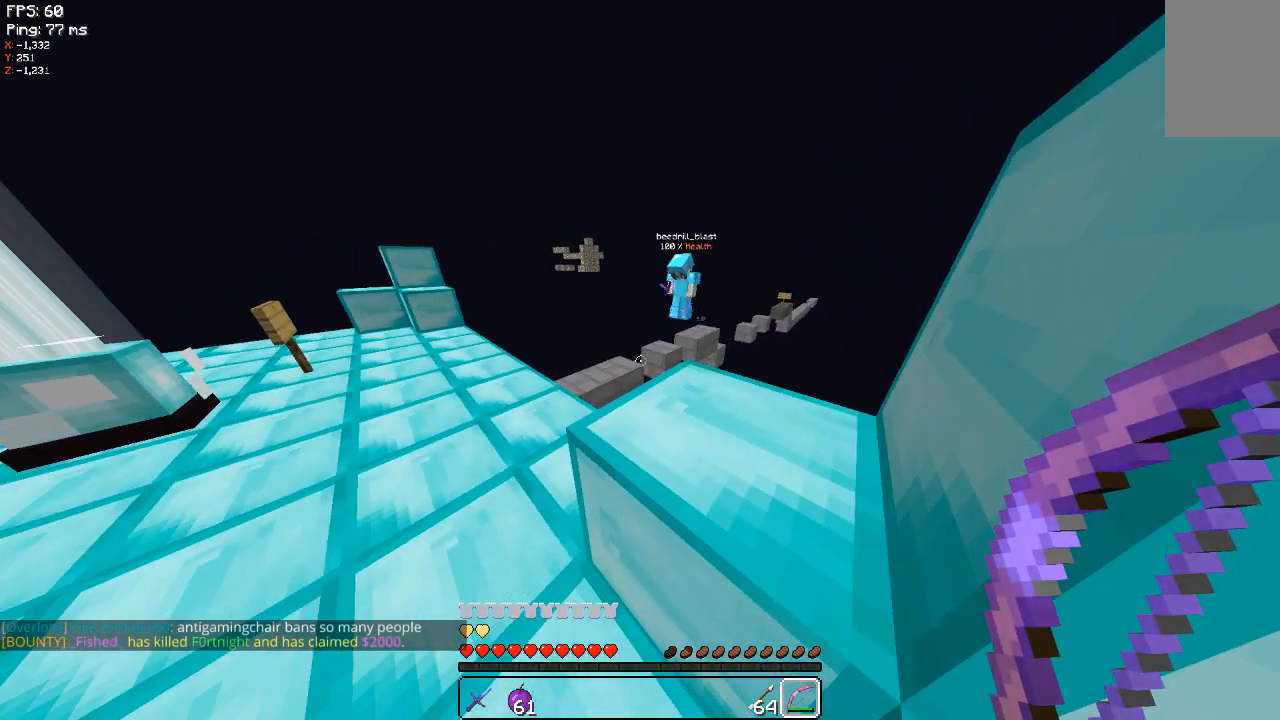
{"keys": [], "mouse": [], "events": []}
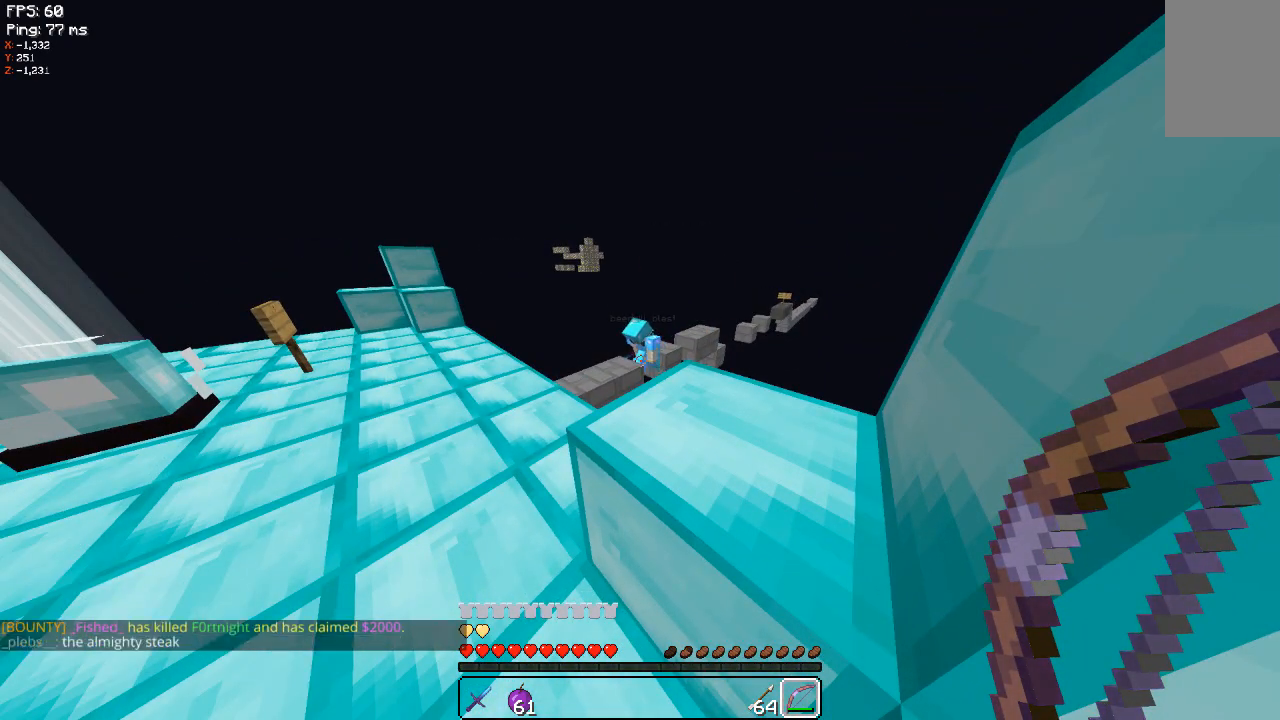
{"keys": [], "mouse": [], "events": []}
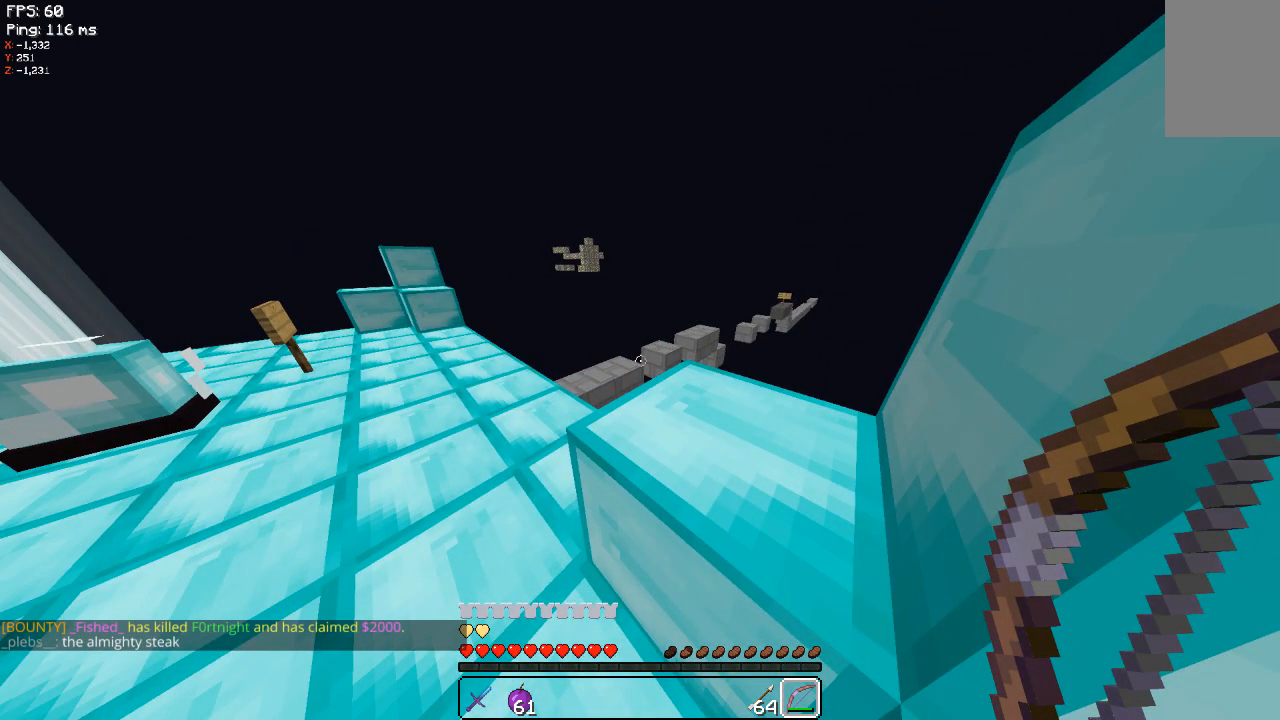
{"keys": [], "mouse": [], "events": []}
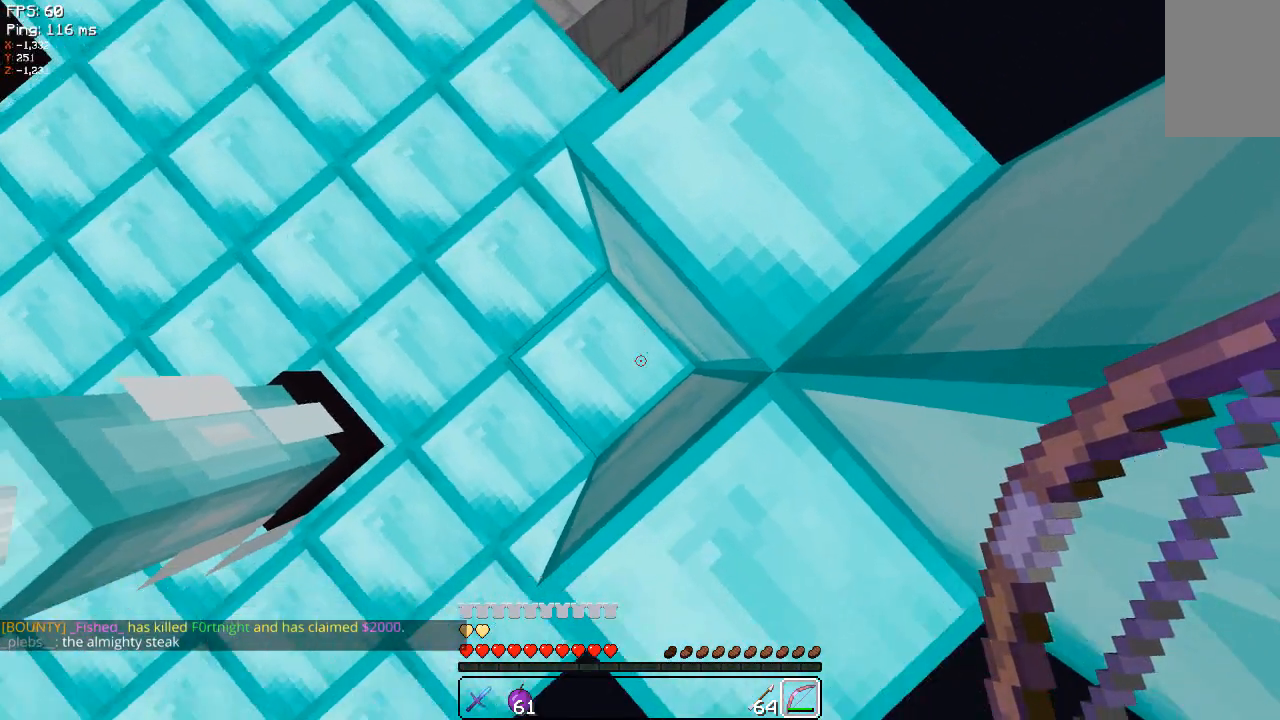
{"keys": [], "mouse": [], "events": []}
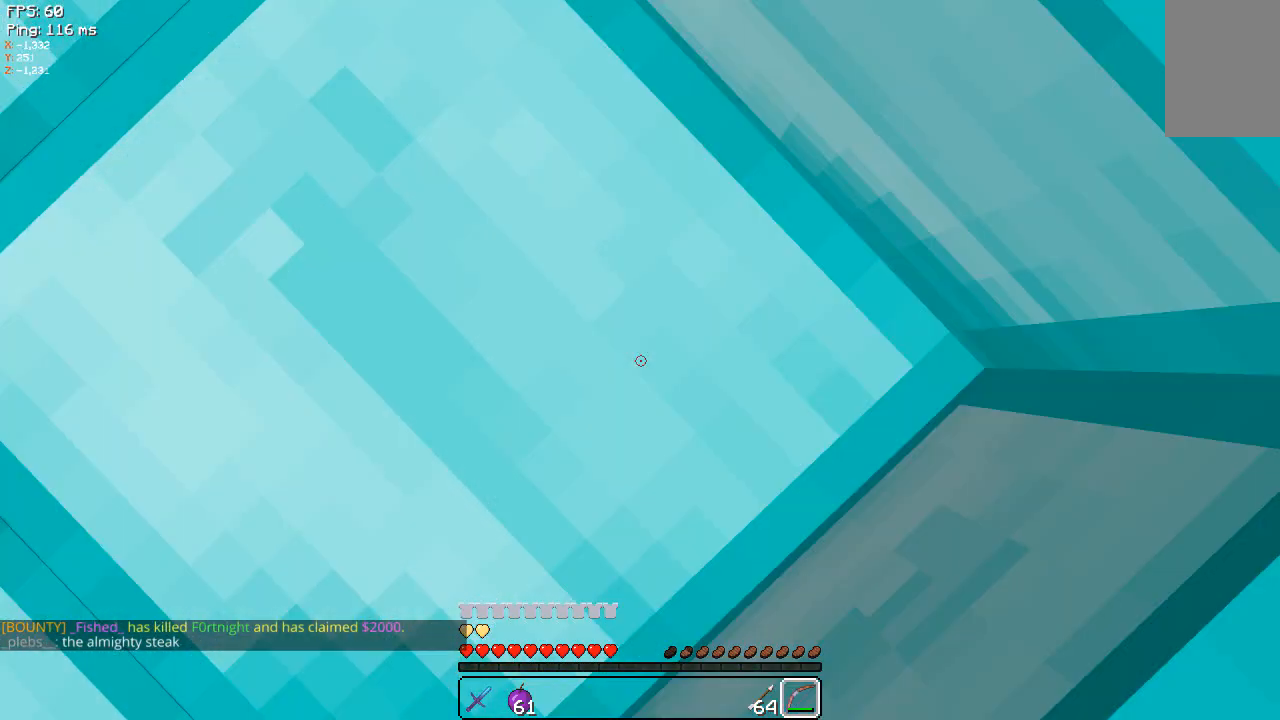
{"keys": [], "mouse": [], "events": []}
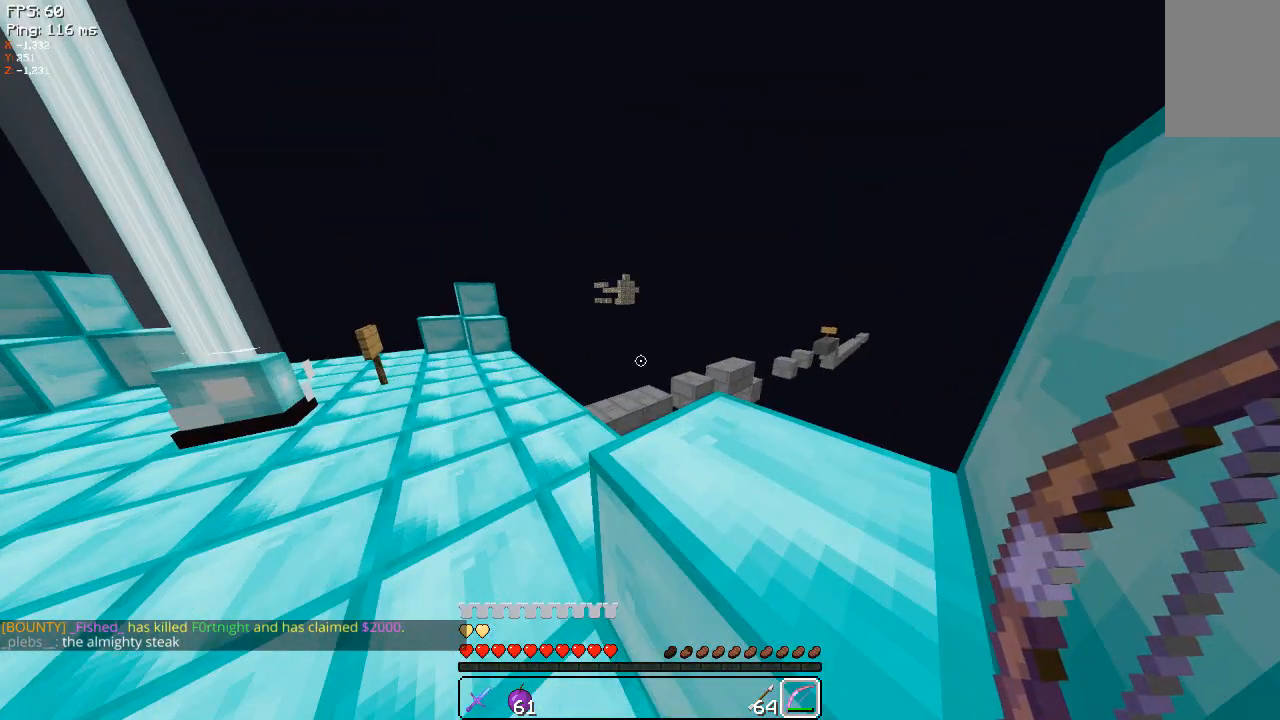
{"keys": ["a", "w"], "mouse": [], "events": [[240, "a", "down"], [380, "w", "down"]]}
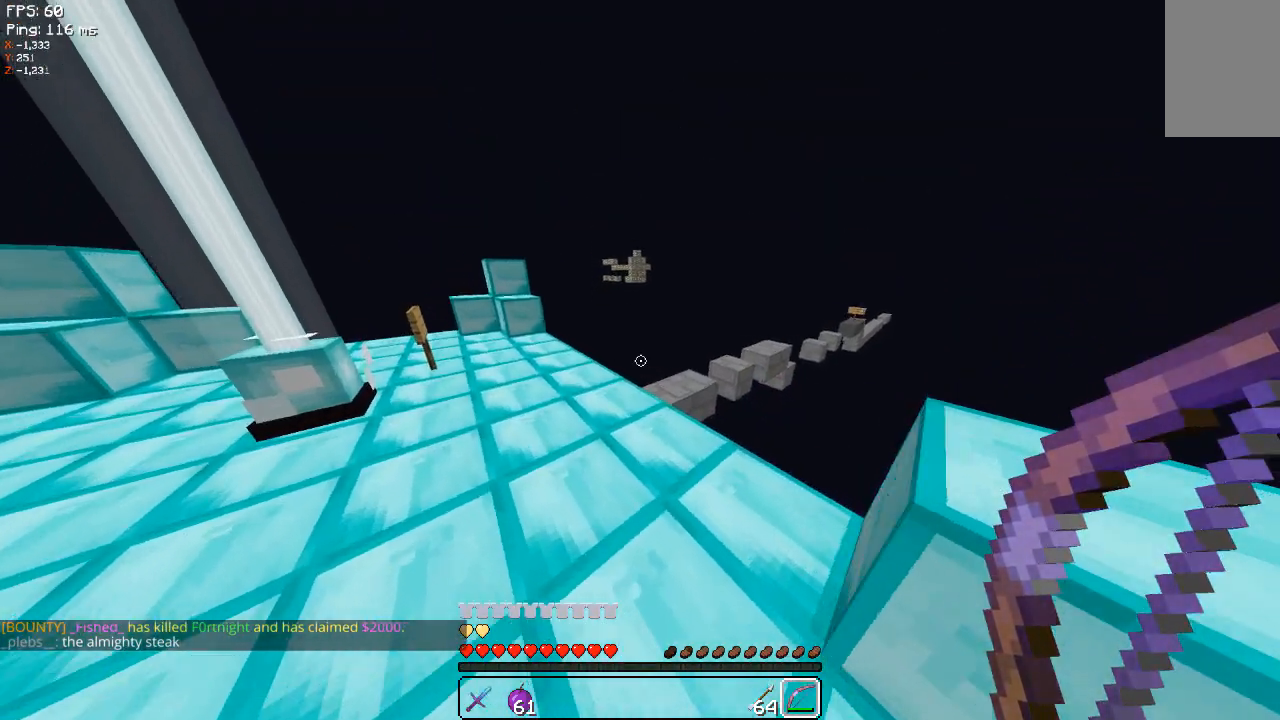
{"keys": ["a", "w"], "mouse": [], "events": []}
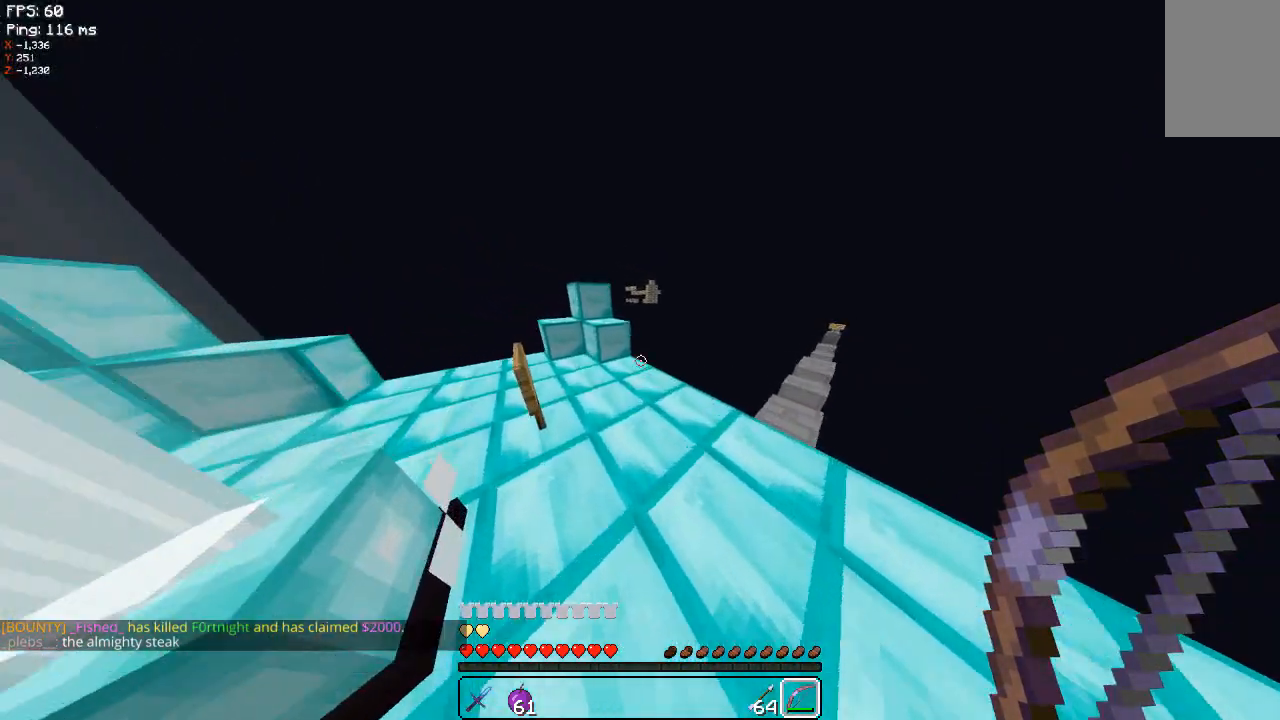
{"keys": ["a", "w"], "mouse": [], "events": []}
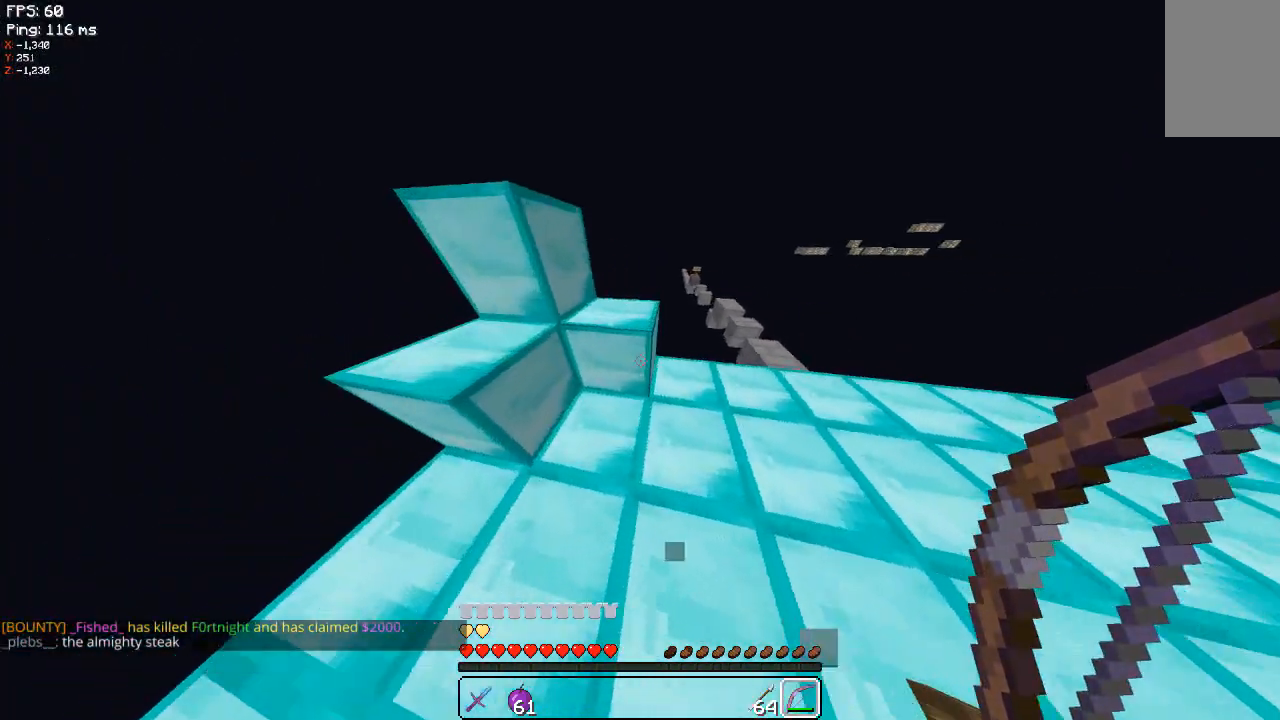
{"keys": ["w"], "mouse": [], "events": [[440, "a", "up"]]}
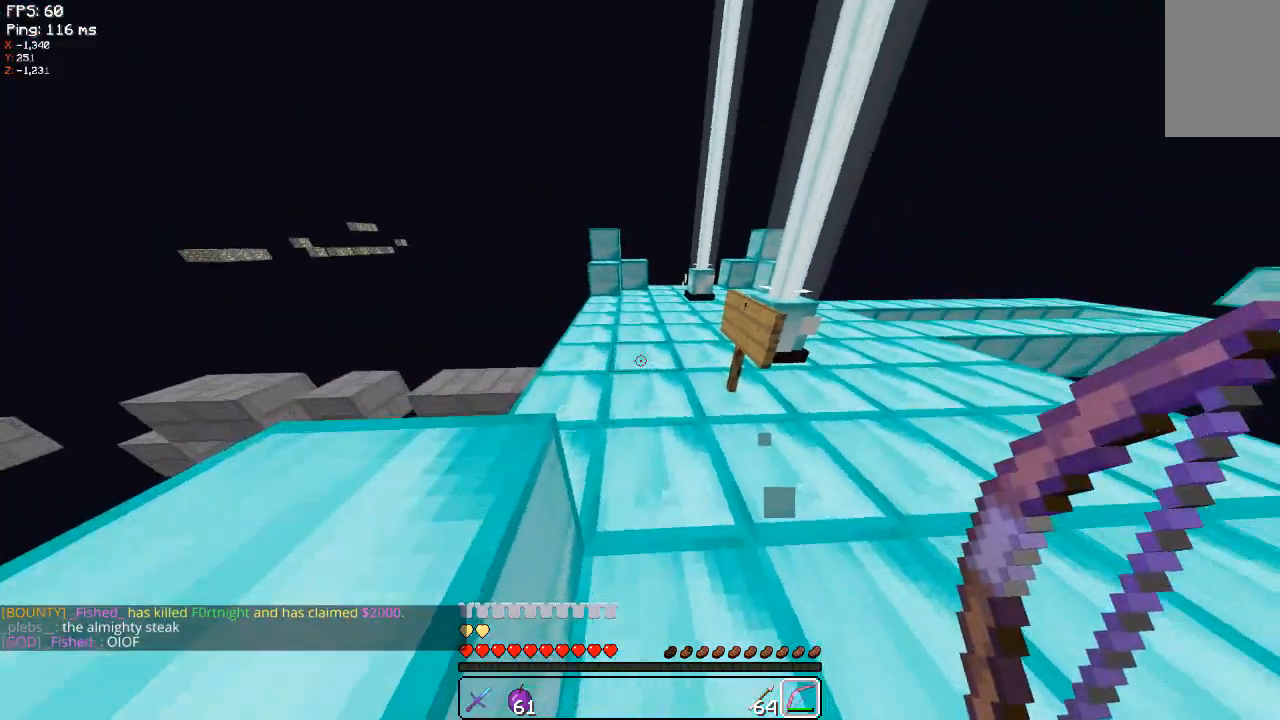
{"keys": ["w"], "mouse": [], "events": []}
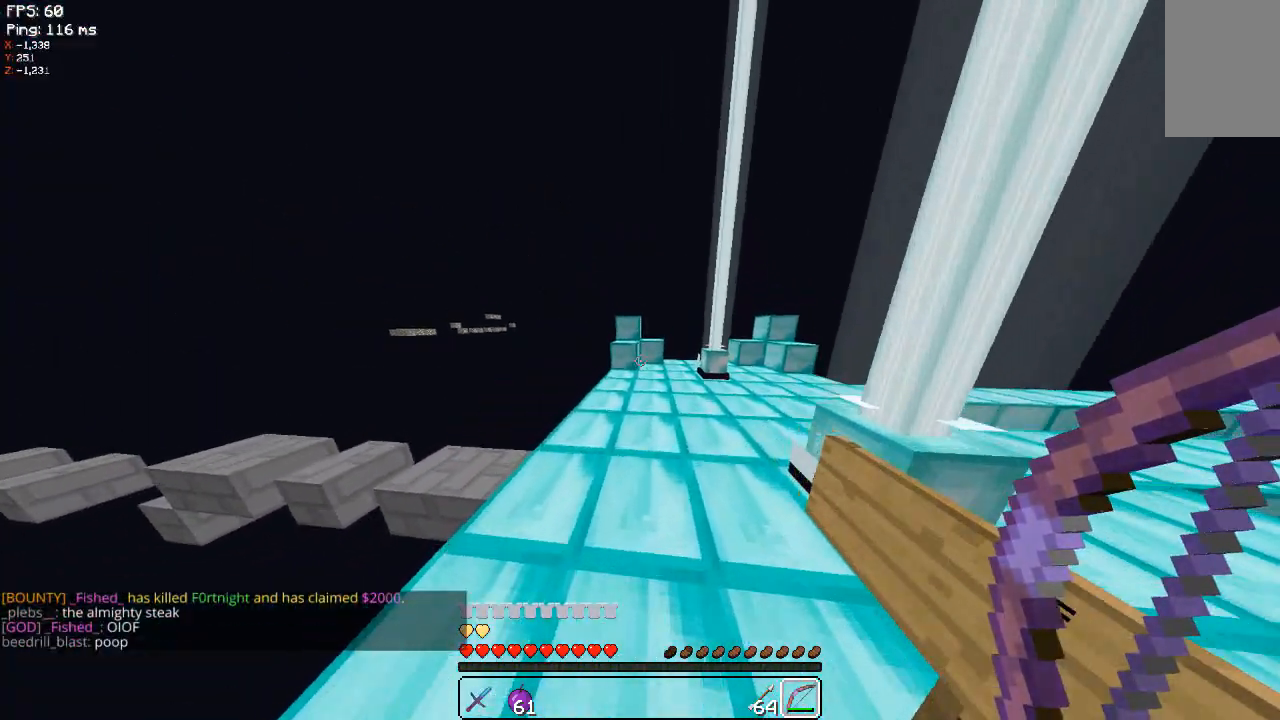
{"keys": ["w"], "mouse": [], "events": []}
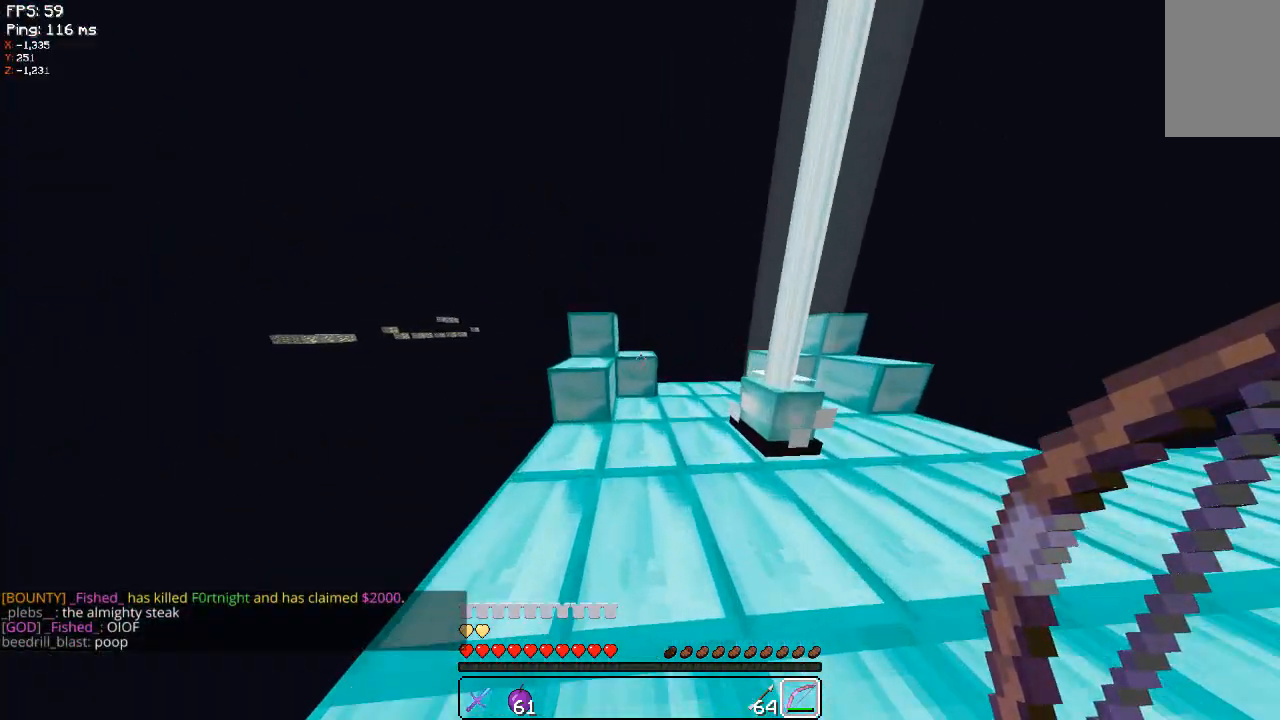
{"keys": ["w"], "mouse": [], "events": []}
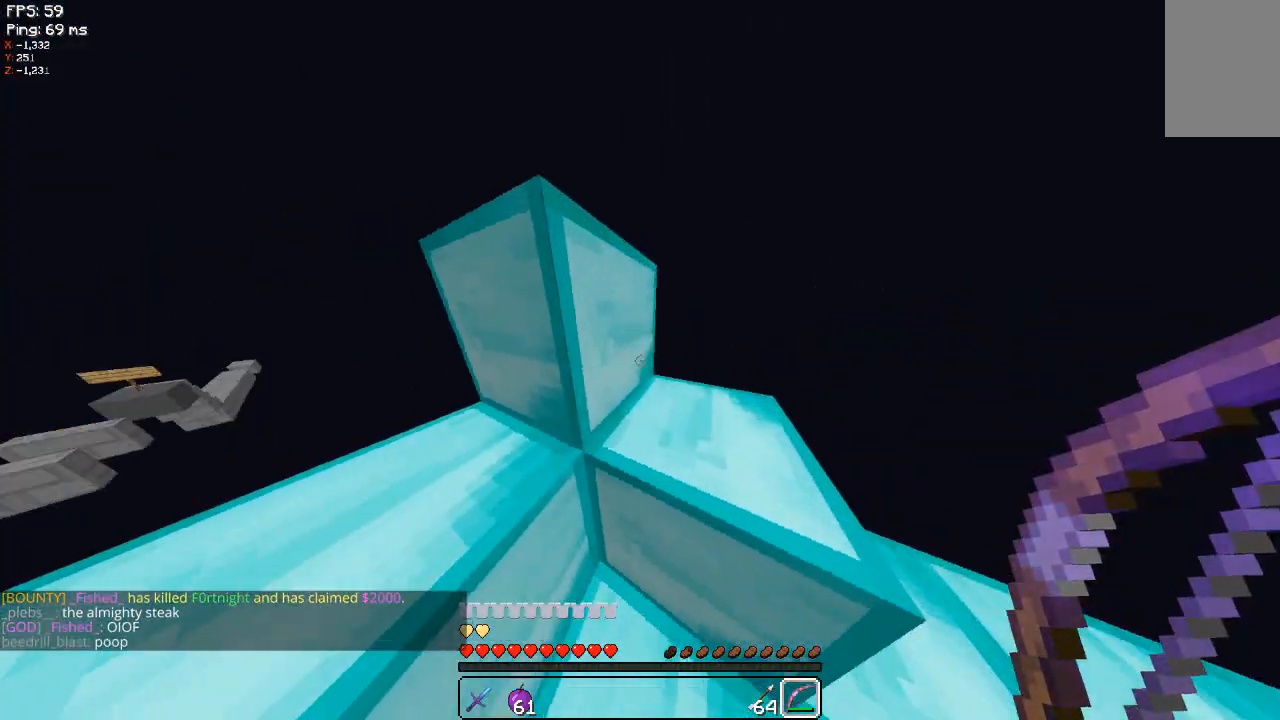
{"keys": [], "mouse": [], "events": [[100, "w", "up"]]}
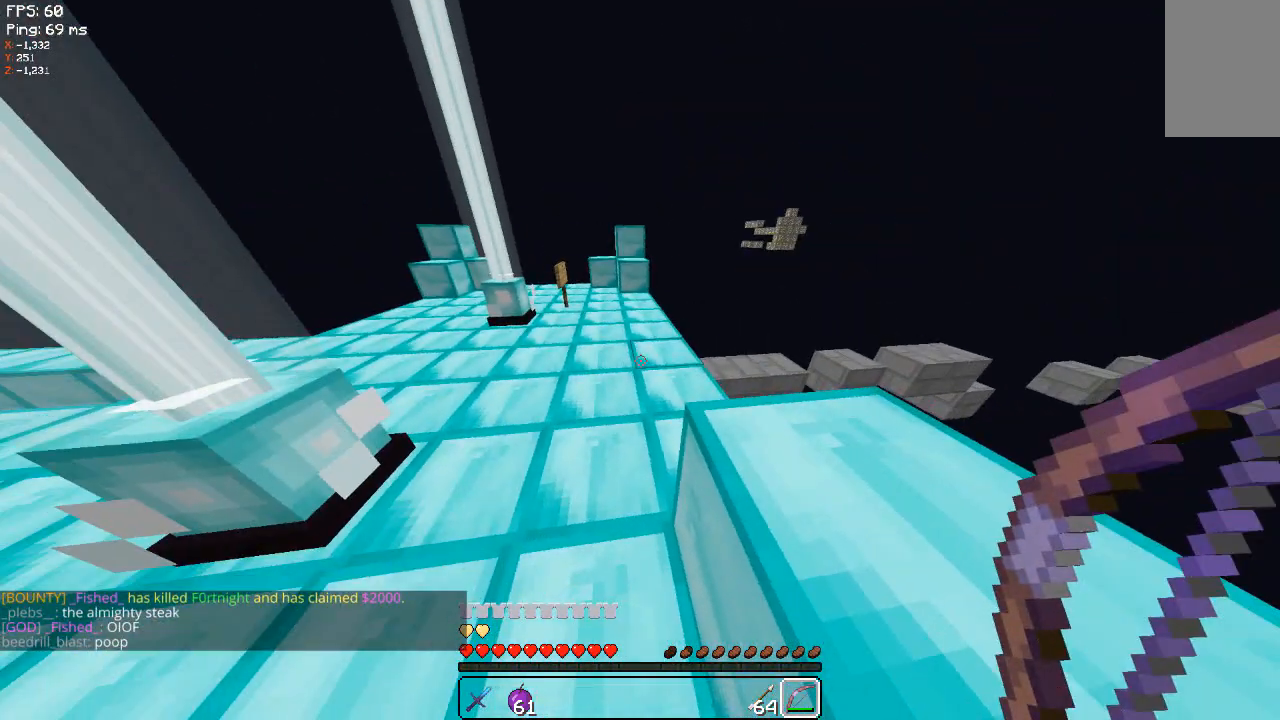
{"keys": [], "mouse": [], "events": [[100, "w", "down"], [380, "w", "up"]]}
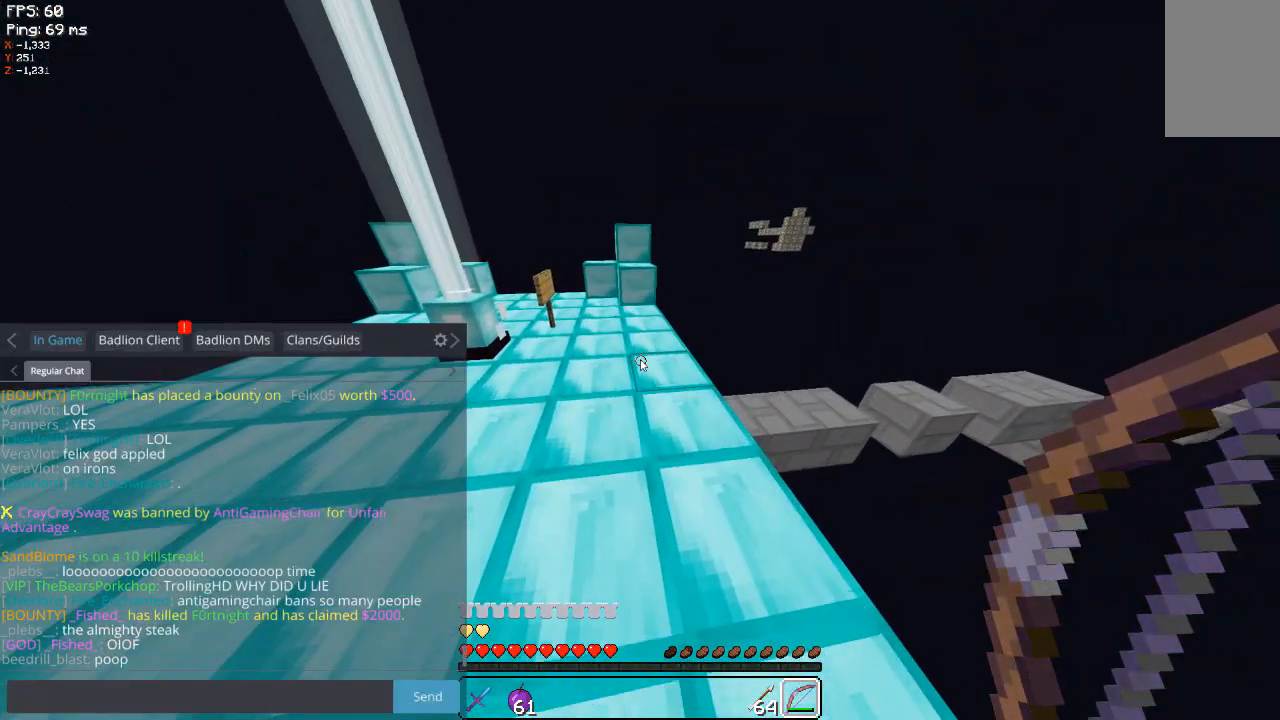
{"keys": [], "mouse": [], "events": []}